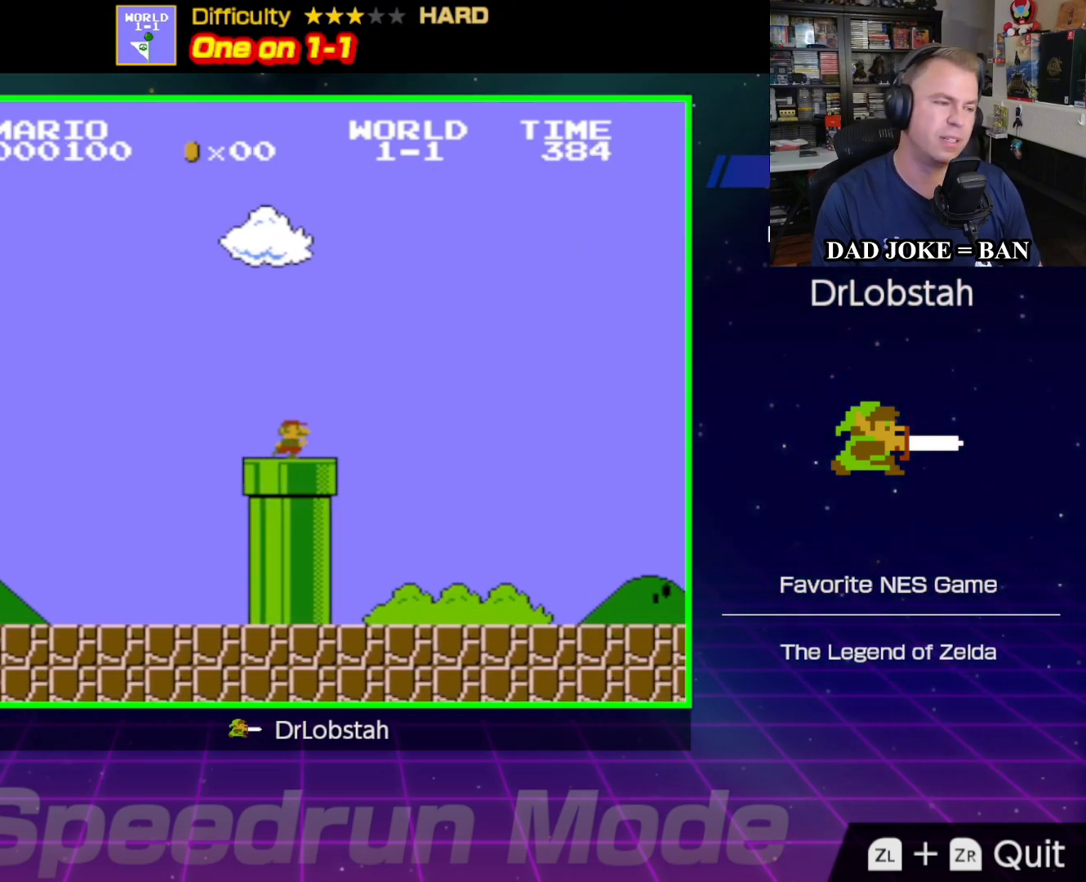
Gameplay with a controller (Nintendo layout); each line is a JSON object with the inputs held at the frame after it. "events" lists button and stick changes between this image and that frame as [ms after this image, input, new state], when the widget could be followed in between. Not read: L3 R3.
{"buttons": ["B", "DPAD_RIGHT"], "events": []}
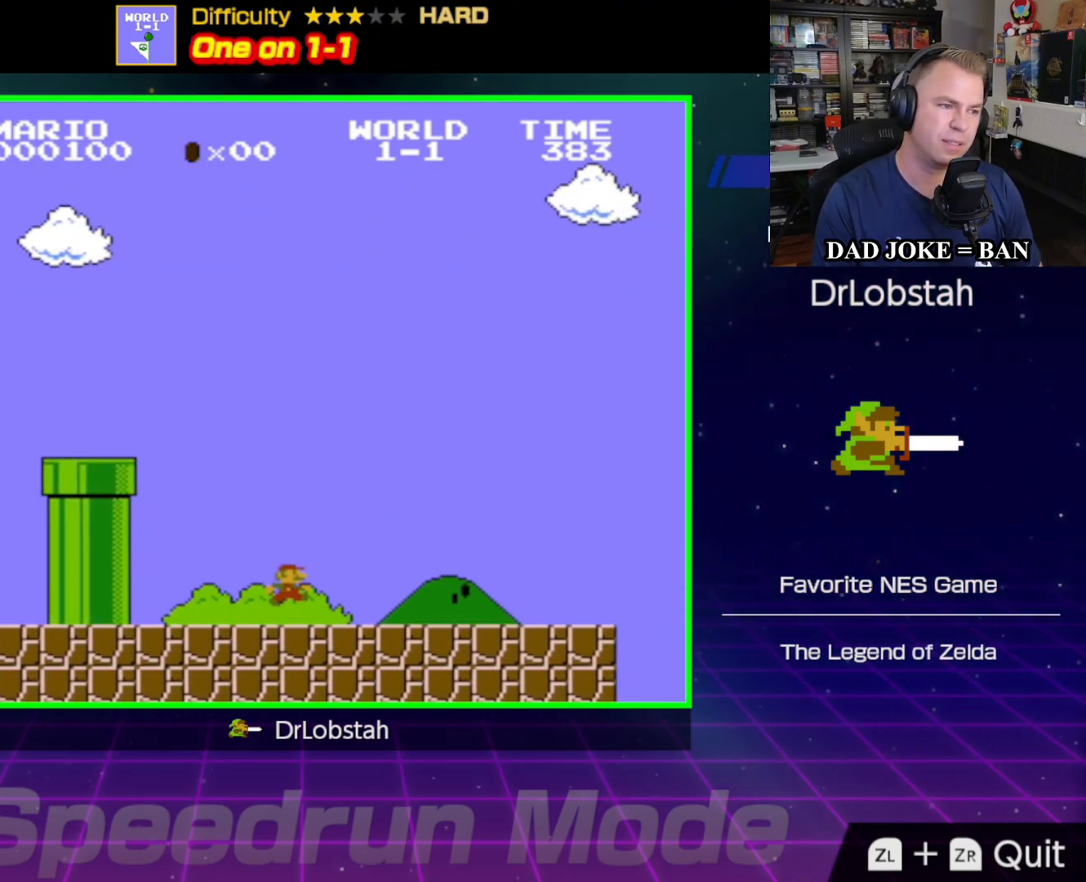
{"buttons": ["B", "DPAD_RIGHT"], "events": []}
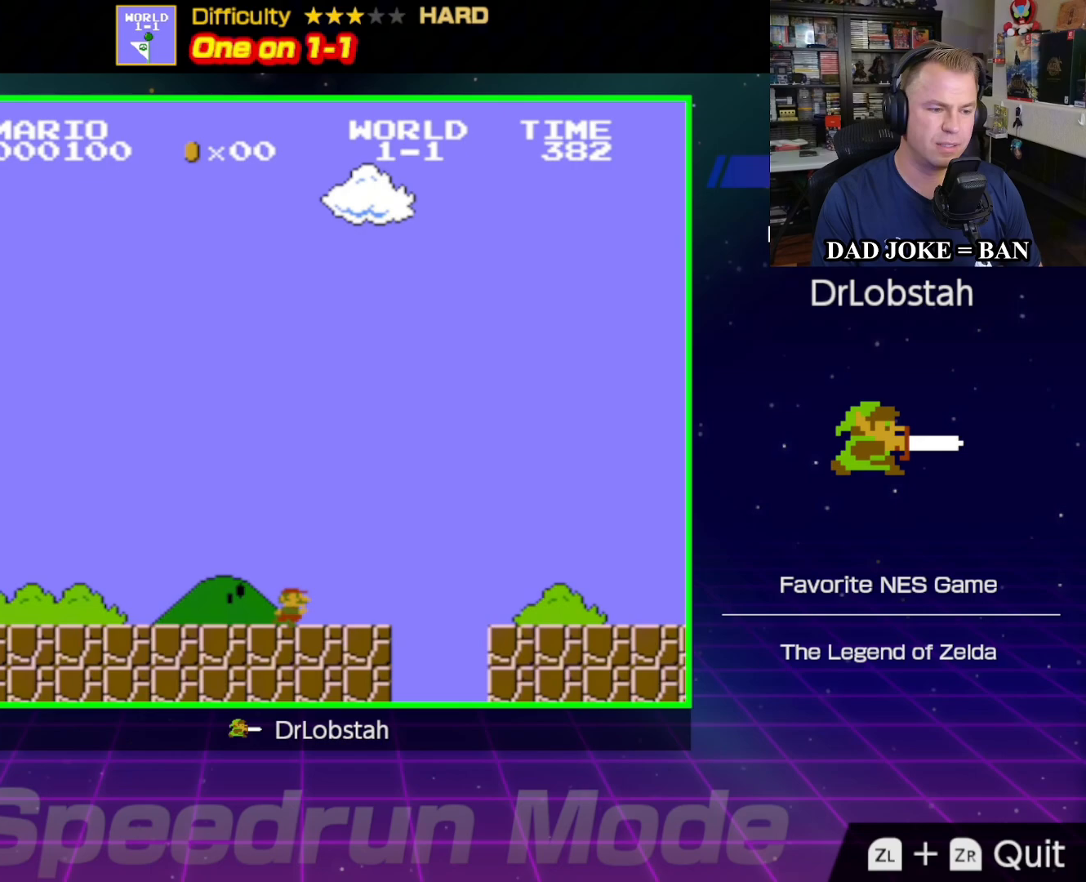
{"buttons": ["B", "DPAD_RIGHT"], "events": [[183, "A", "down"], [333, "A", "up"]]}
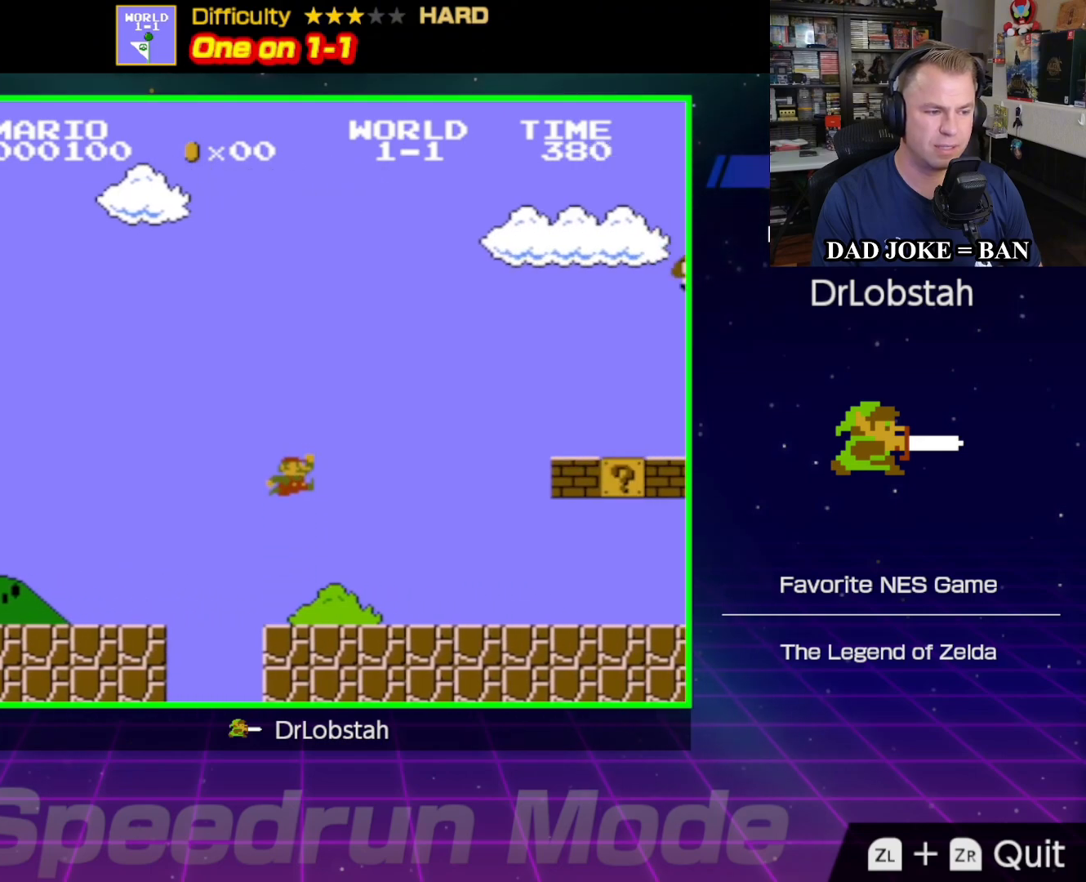
{"buttons": ["B", "DPAD_RIGHT"], "events": []}
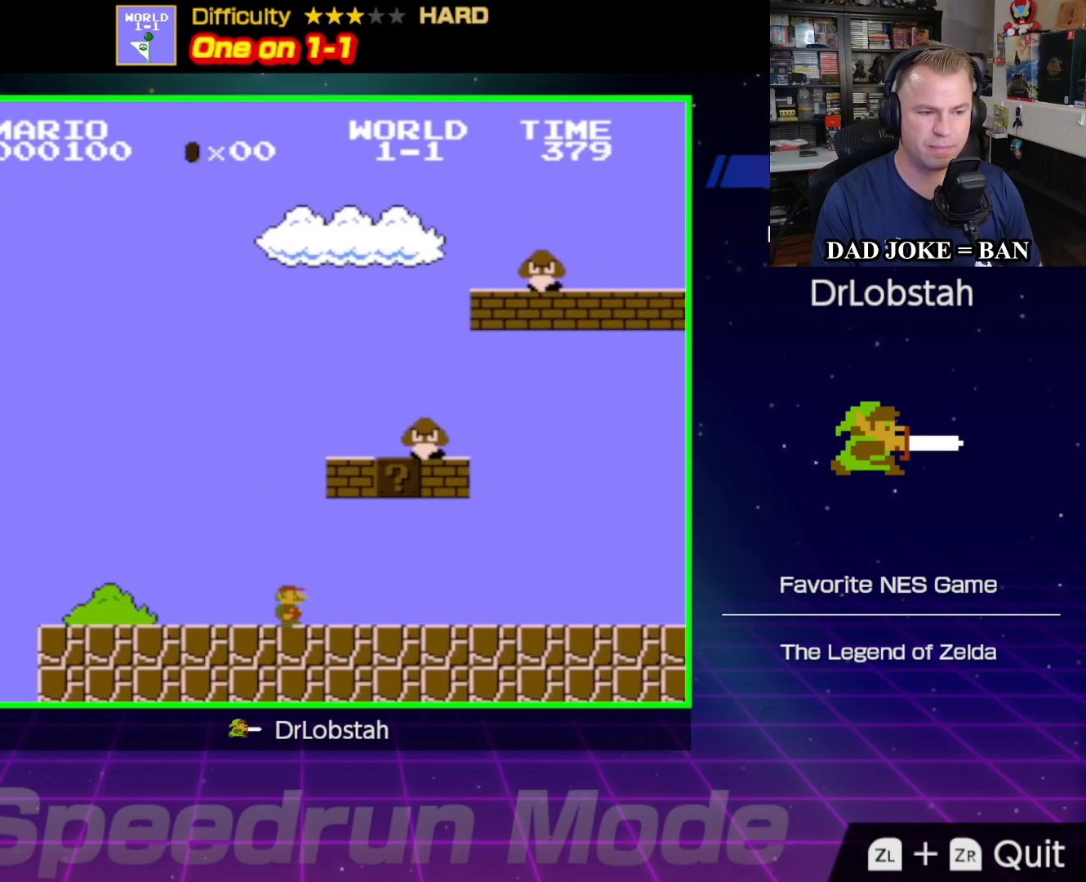
{"buttons": ["B", "DPAD_RIGHT"], "events": []}
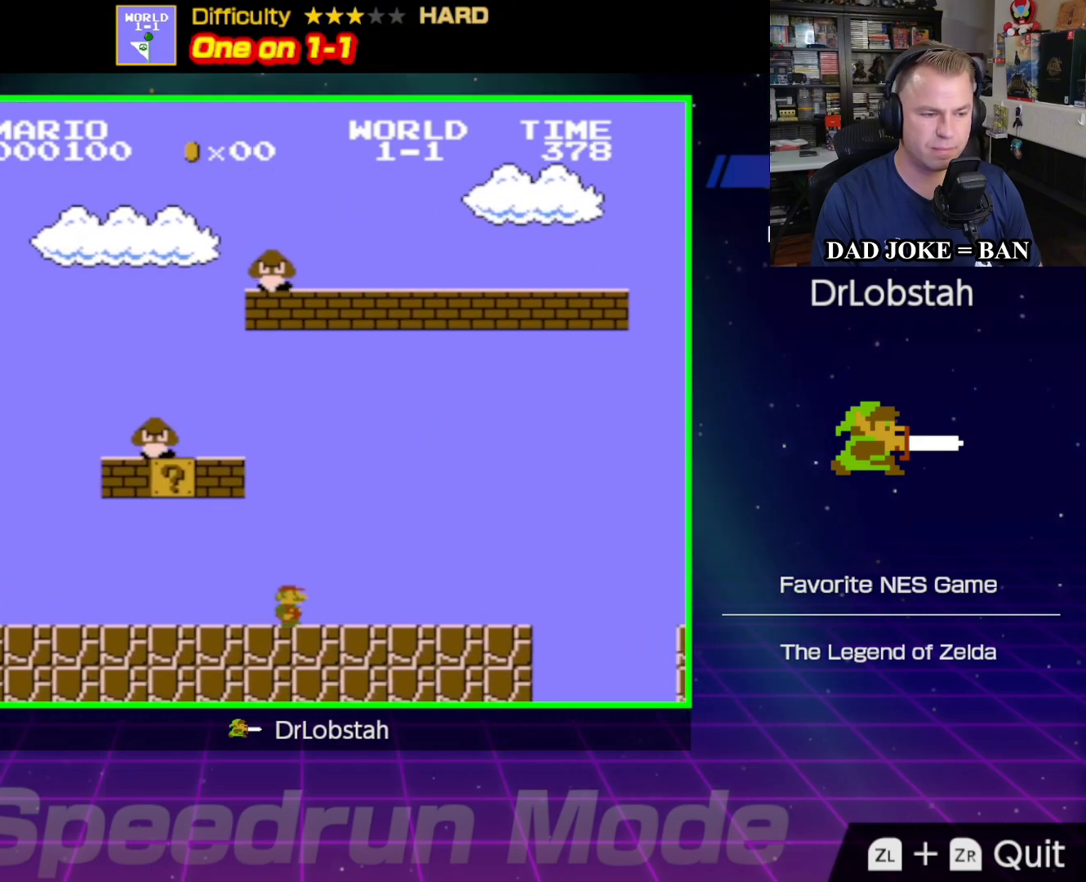
{"buttons": ["A", "B", "DPAD_RIGHT"], "events": [[433, "A", "down"]]}
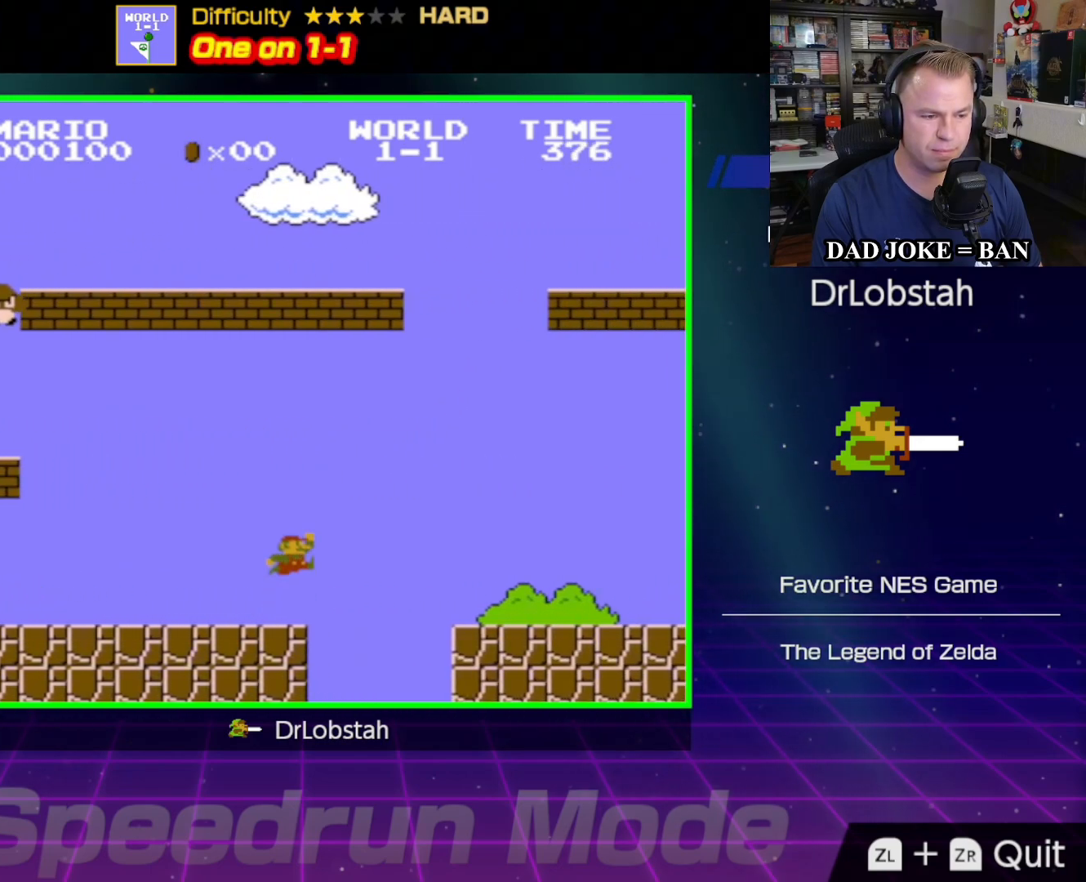
{"buttons": ["B", "DPAD_RIGHT"], "events": [[100, "A", "up"]]}
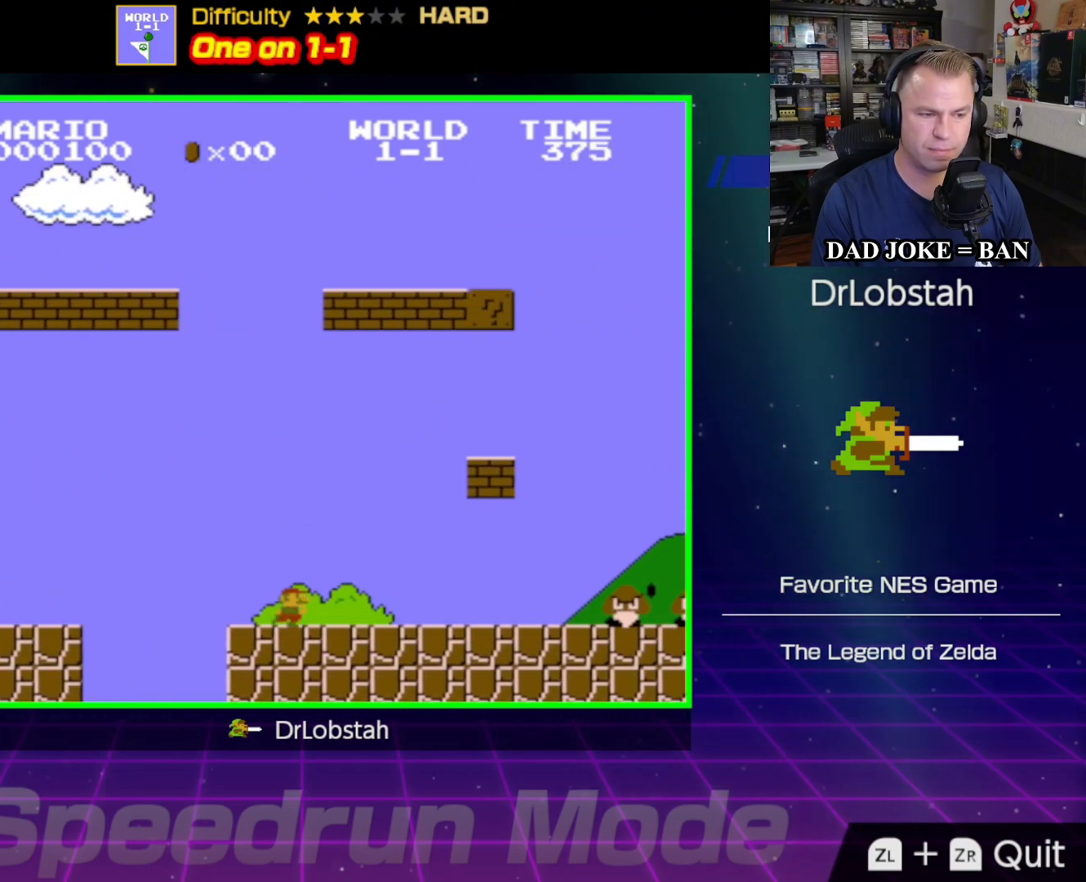
{"buttons": ["B", "DPAD_RIGHT"], "events": [[67, "A", "down"], [467, "A", "up"]]}
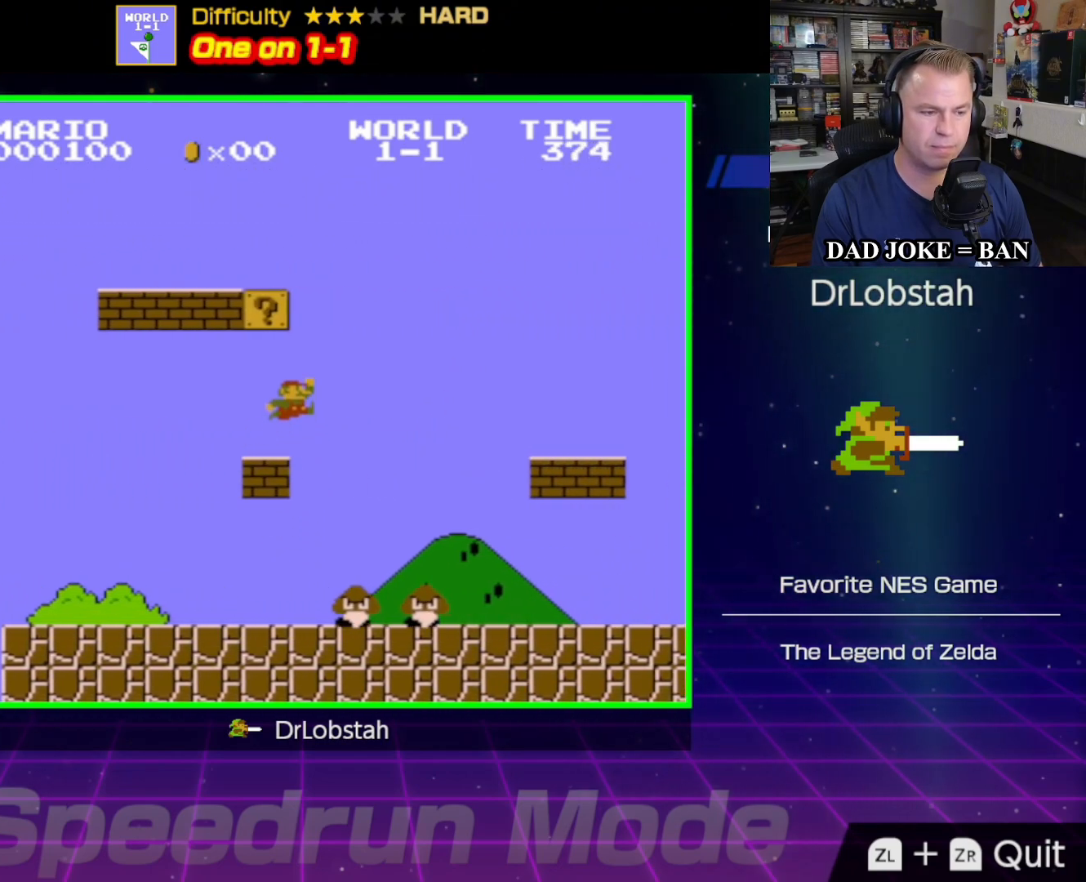
{"buttons": ["B", "DPAD_RIGHT"], "events": []}
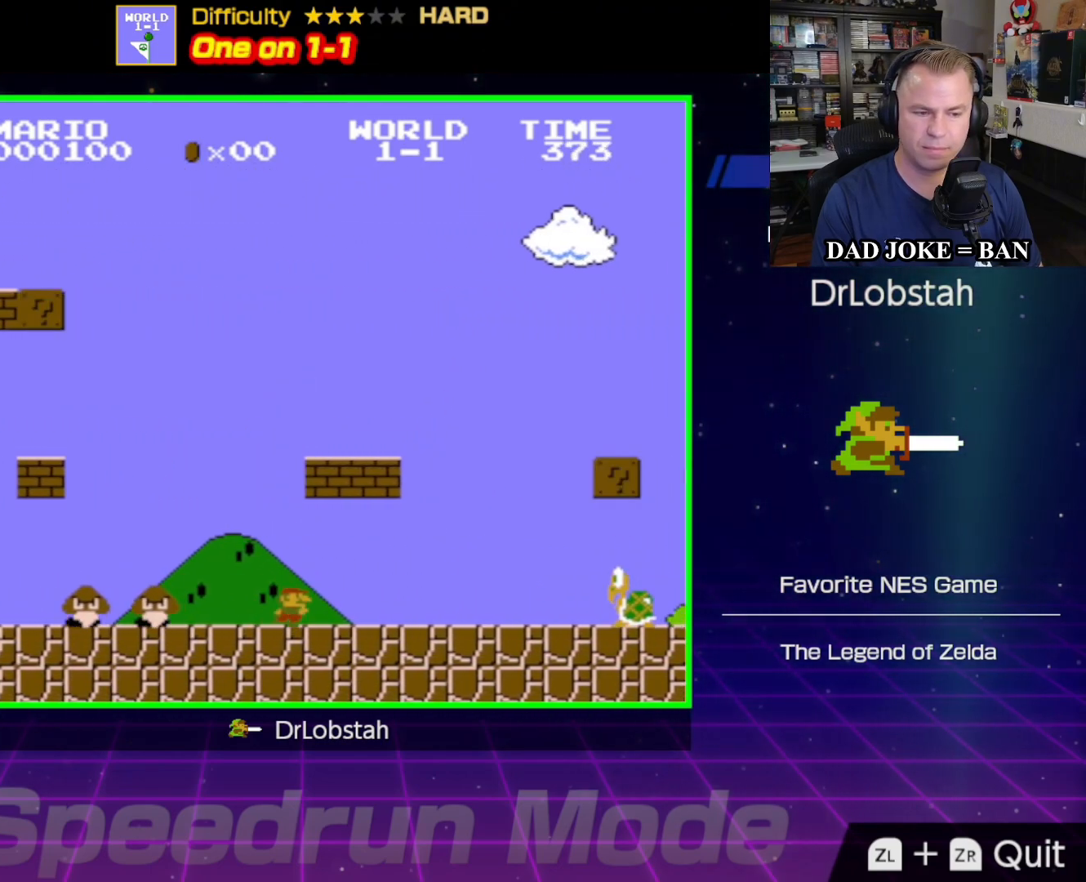
{"buttons": ["A", "B", "DPAD_RIGHT"], "events": [[300, "A", "down"]]}
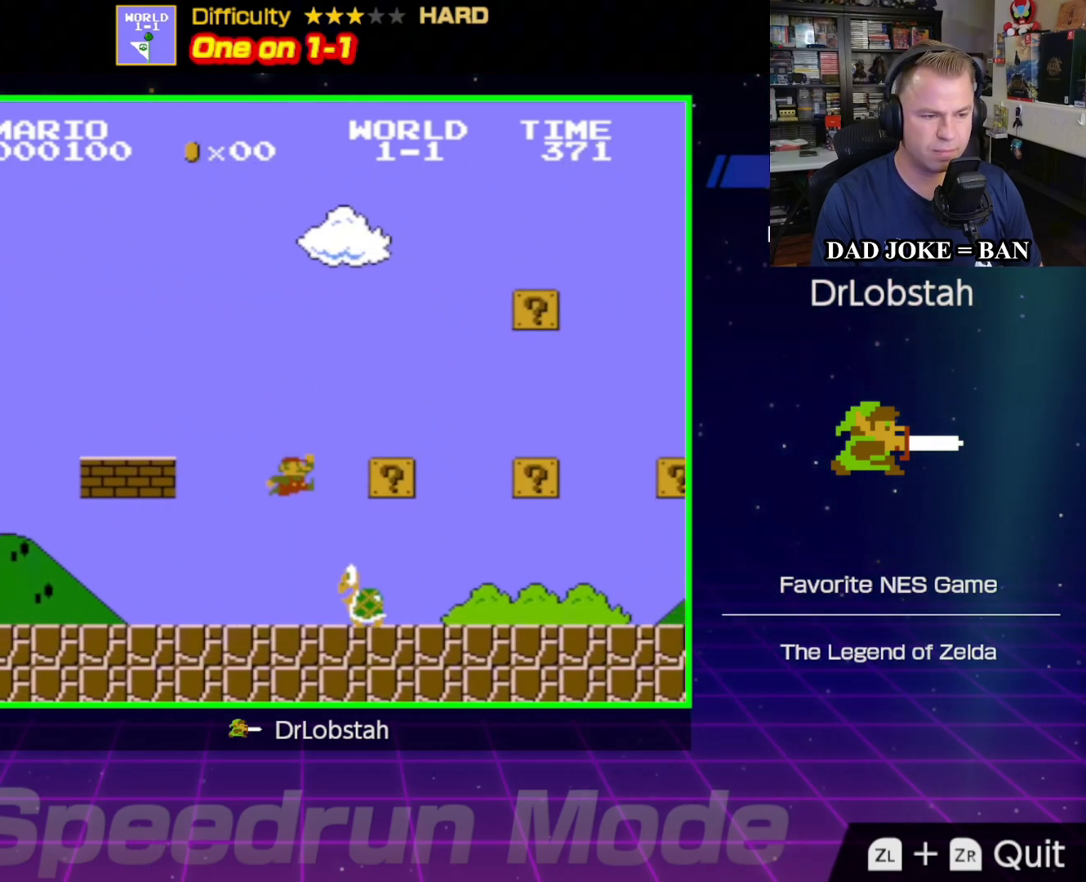
{"buttons": ["B", "DPAD_RIGHT"], "events": [[233, "A", "up"]]}
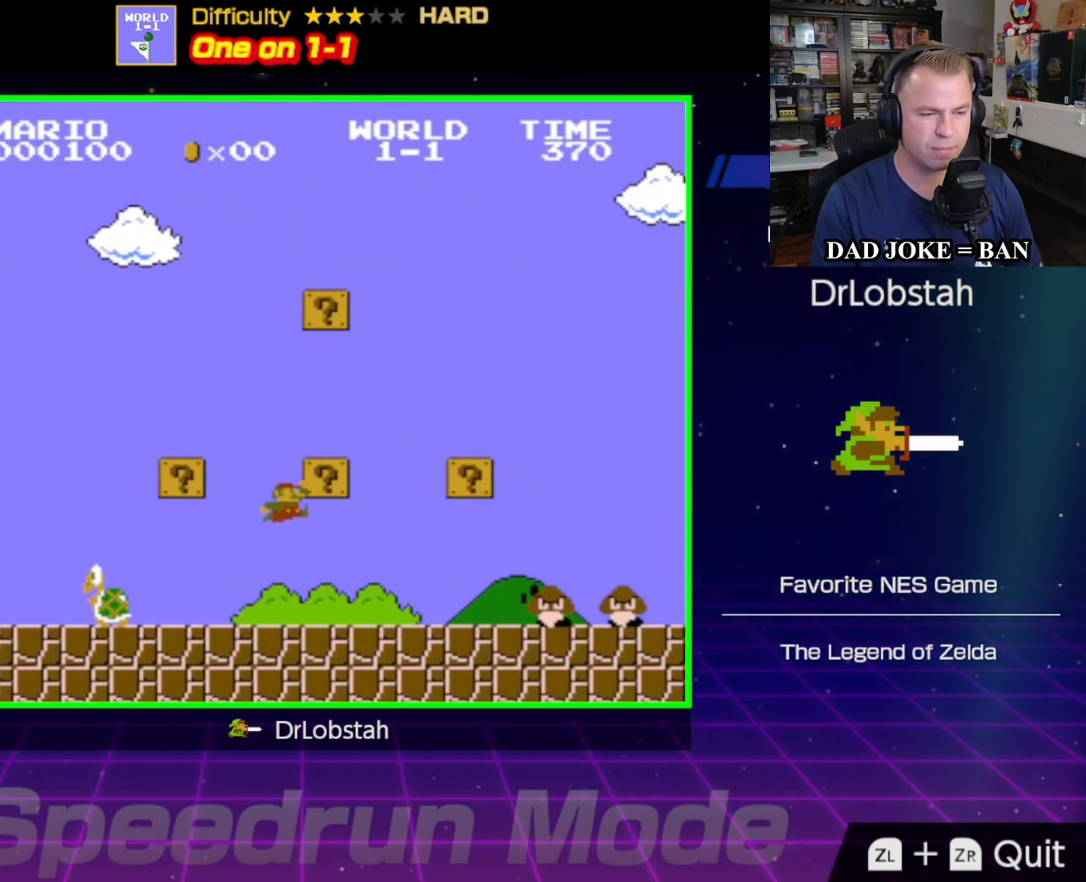
{"buttons": ["B", "DPAD_RIGHT"], "events": []}
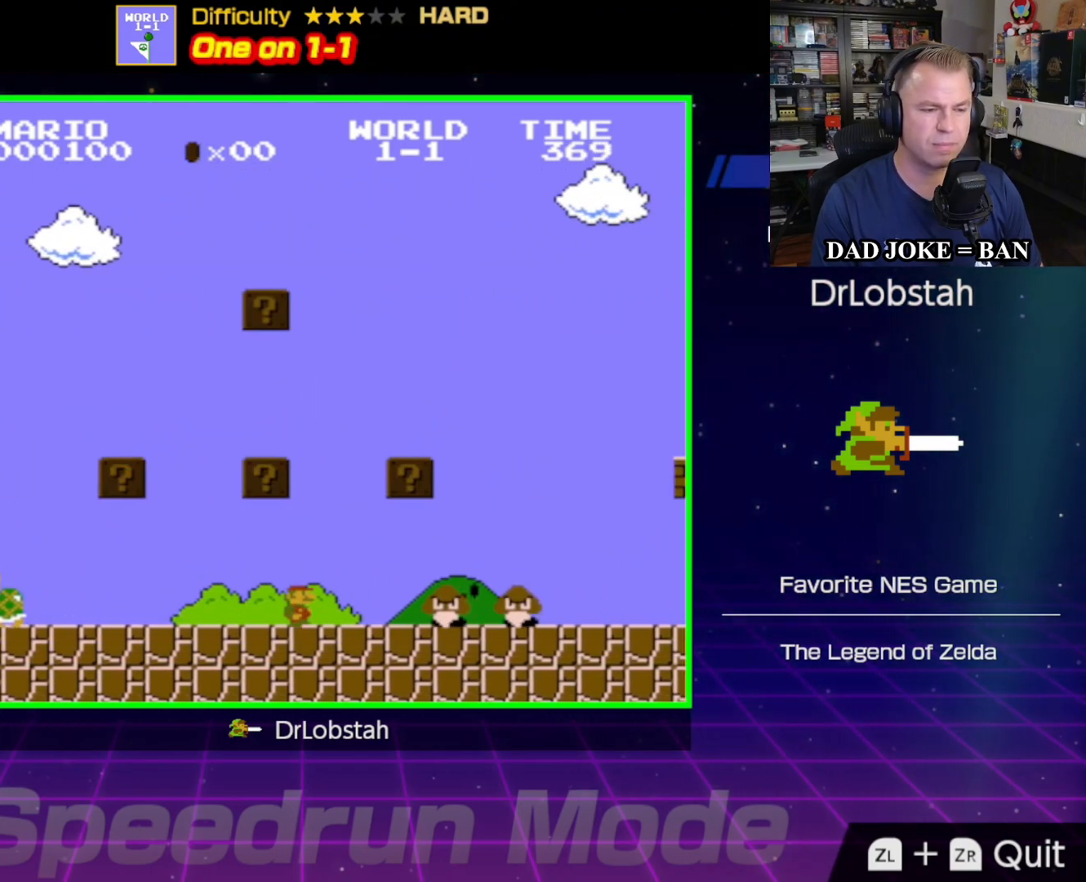
{"buttons": ["B", "DPAD_RIGHT"], "events": [[33, "A", "down"], [433, "A", "up"]]}
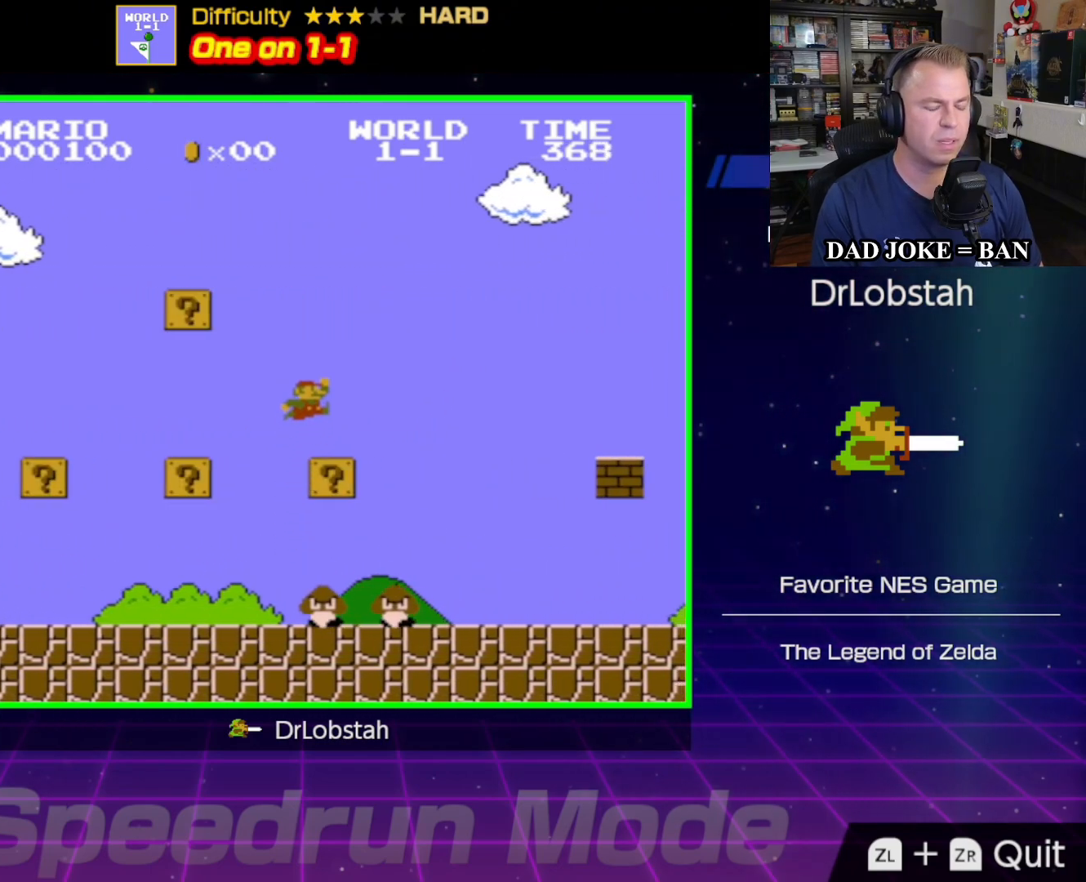
{"buttons": ["B", "DPAD_RIGHT"], "events": []}
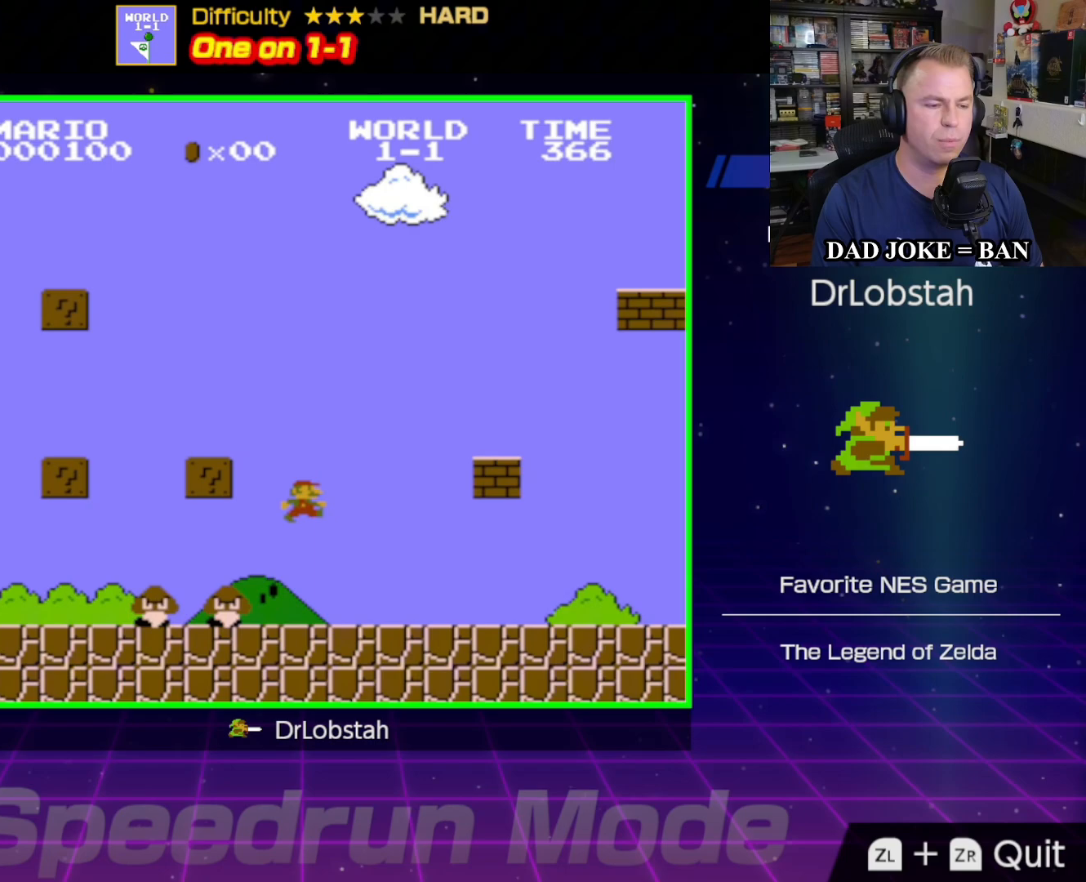
{"buttons": ["B", "DPAD_RIGHT"], "events": []}
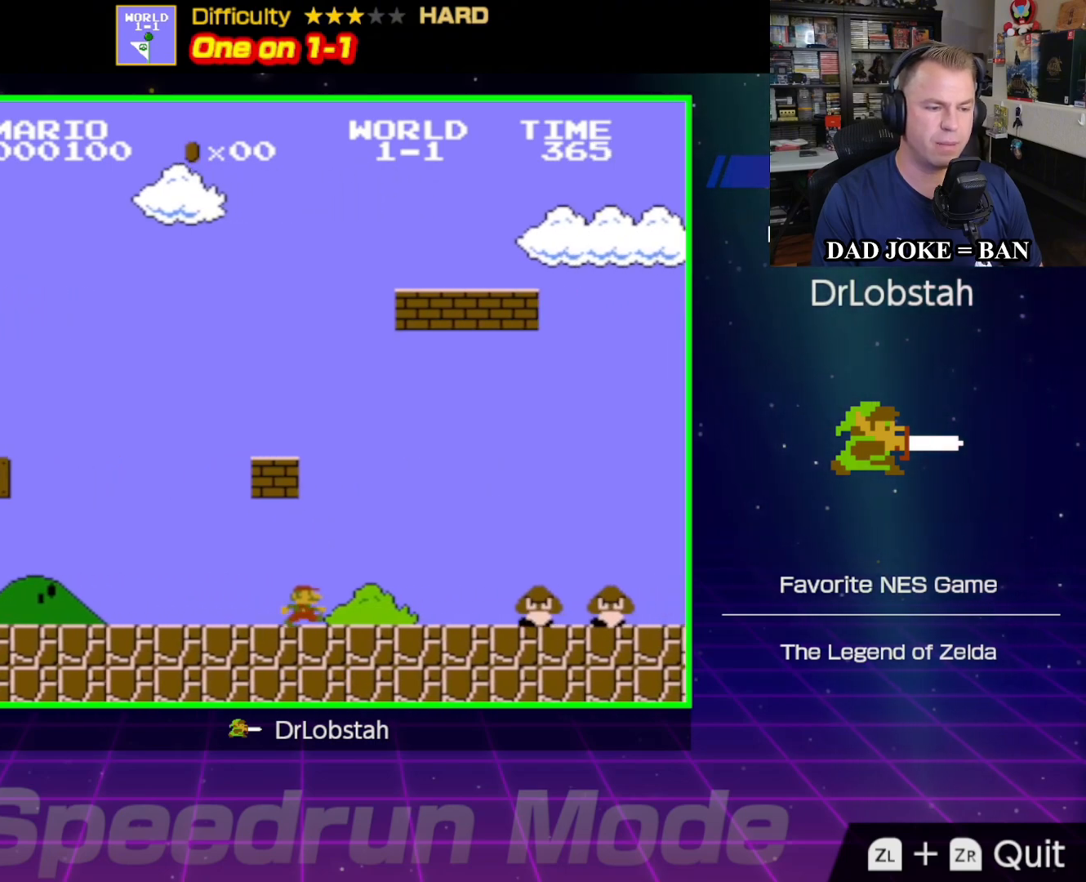
{"buttons": ["B", "DPAD_RIGHT"], "events": [[233, "A", "down"], [417, "A", "up"]]}
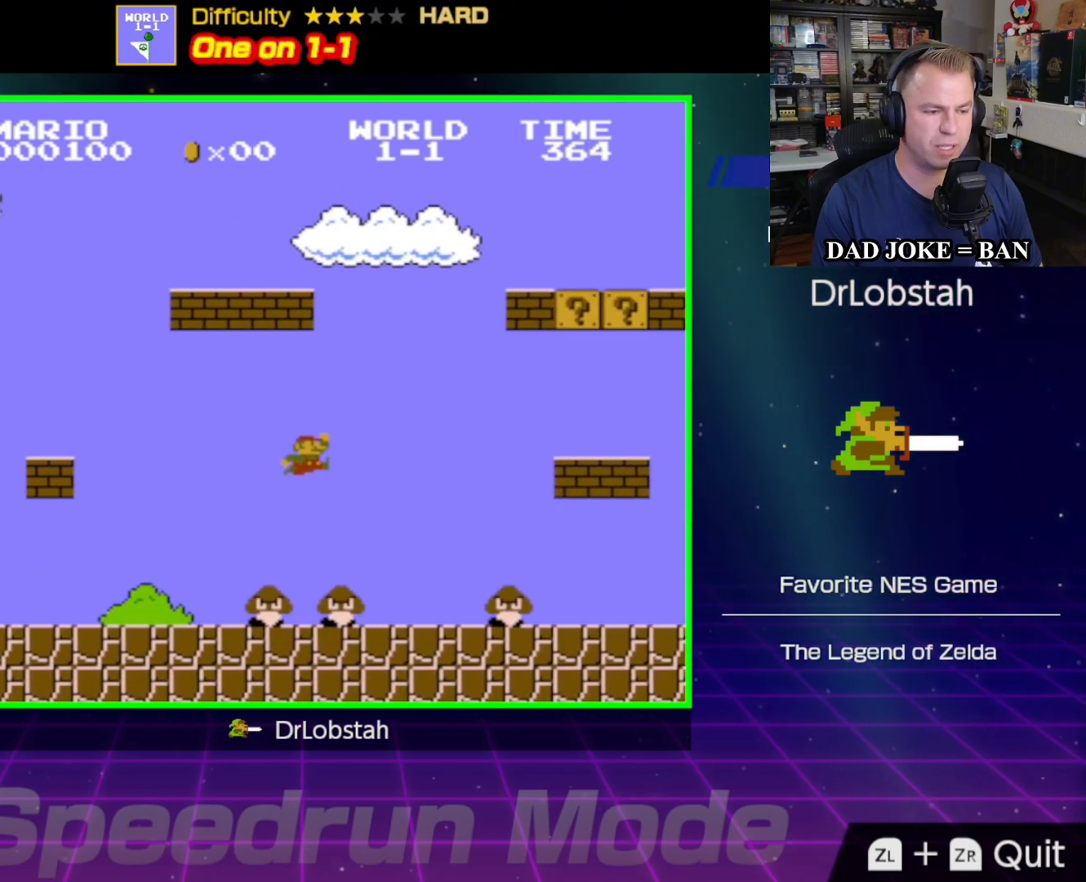
{"buttons": ["A", "B", "DPAD_RIGHT"], "events": [[200, "DPAD_UP", "down"], [233, "DPAD_RIGHT", "up"], [250, "DPAD_RIGHT", "down"], [267, "DPAD_UP", "up"], [417, "A", "down"]]}
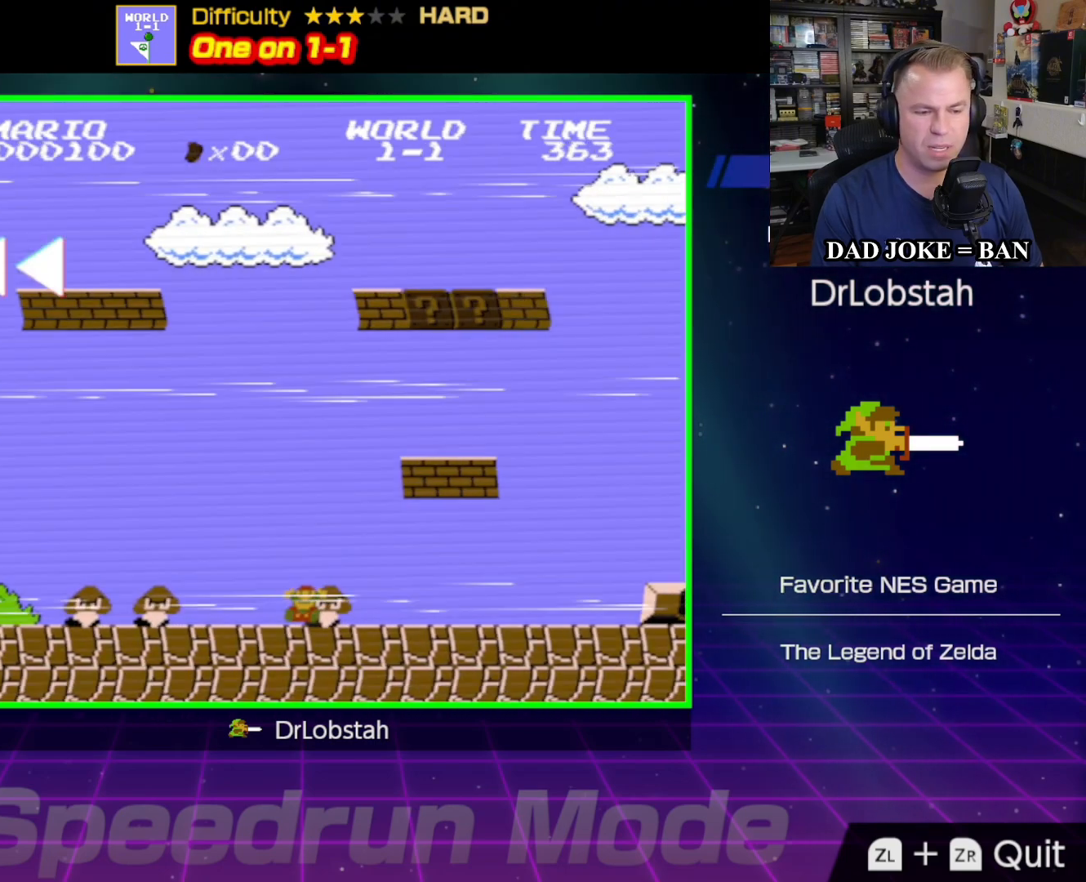
{"buttons": [], "events": [[167, "B", "up"], [183, "A", "up"], [183, "DPAD_RIGHT", "up"]]}